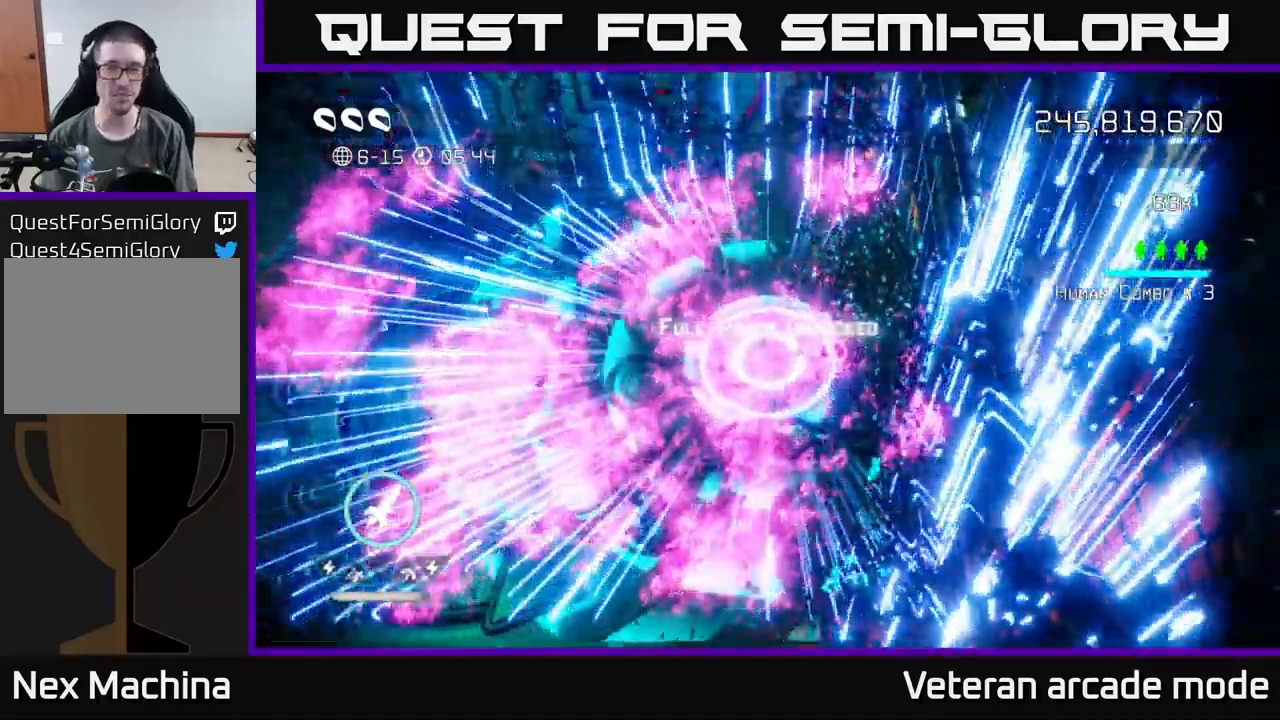
Gameplay with a controller (Xbox layout); each line is a JSON object with the inputs held at the frame after it. "events" lists button and stick changes between this image and that frame as [ms after this image, input, new state], when the widget could be followed in between. Not read: L3.
{"buttons": [], "left_stick": "center", "right_stick": "center", "events": []}
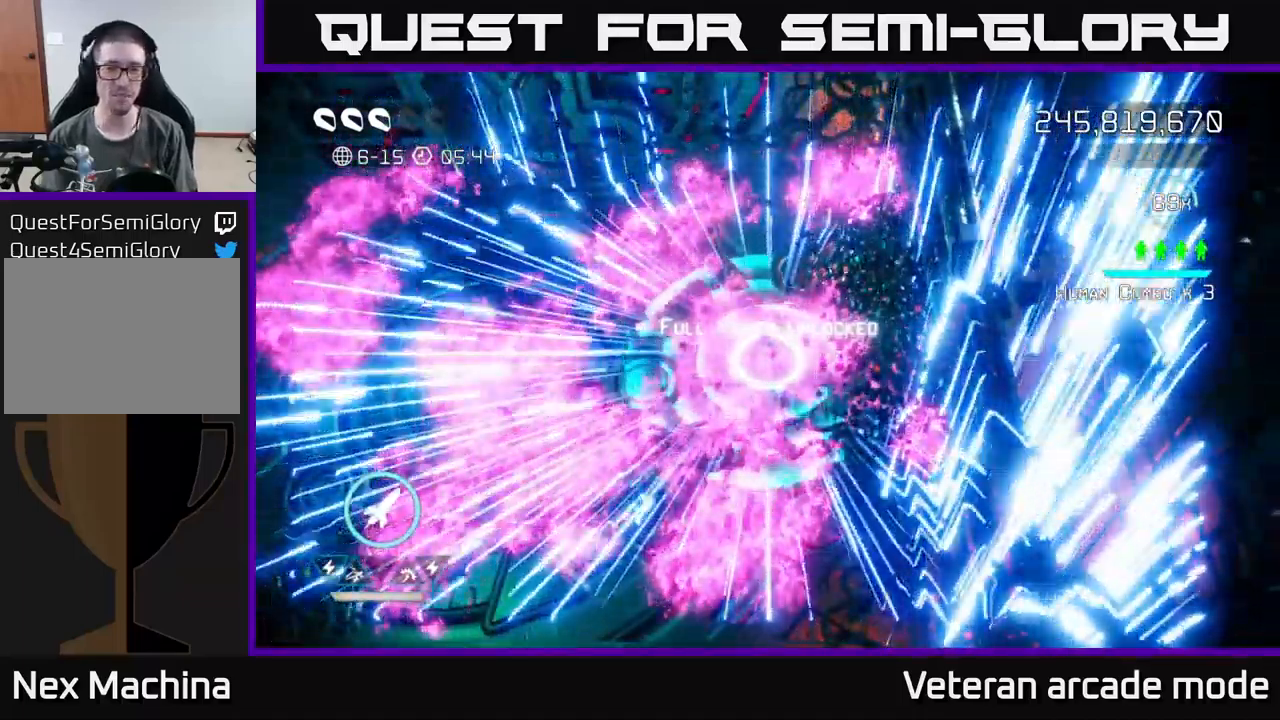
{"buttons": [], "left_stick": "center", "right_stick": "center", "events": [[134, "L2", "down"], [134, "left_stick", "left"], [267, "L2", "up"], [317, "left_stick", "center"]]}
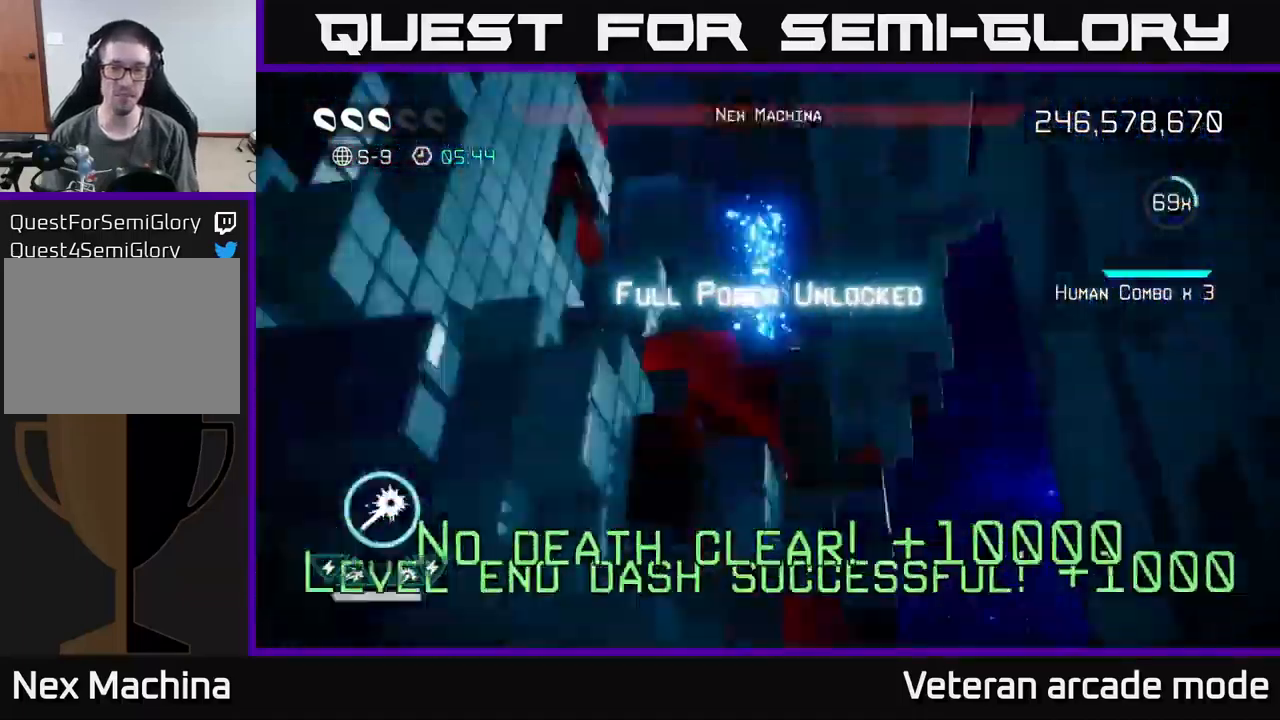
{"buttons": [], "left_stick": "center", "right_stick": "center", "events": []}
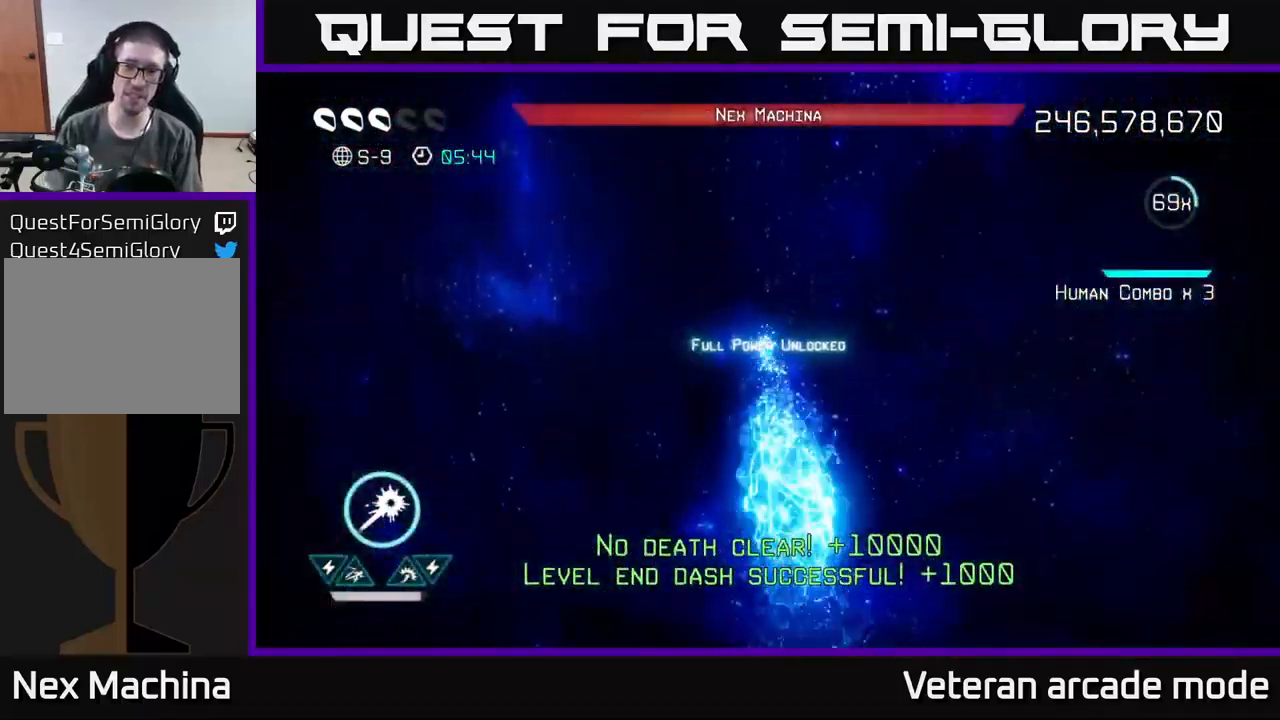
{"buttons": [], "left_stick": "center", "right_stick": "center", "events": []}
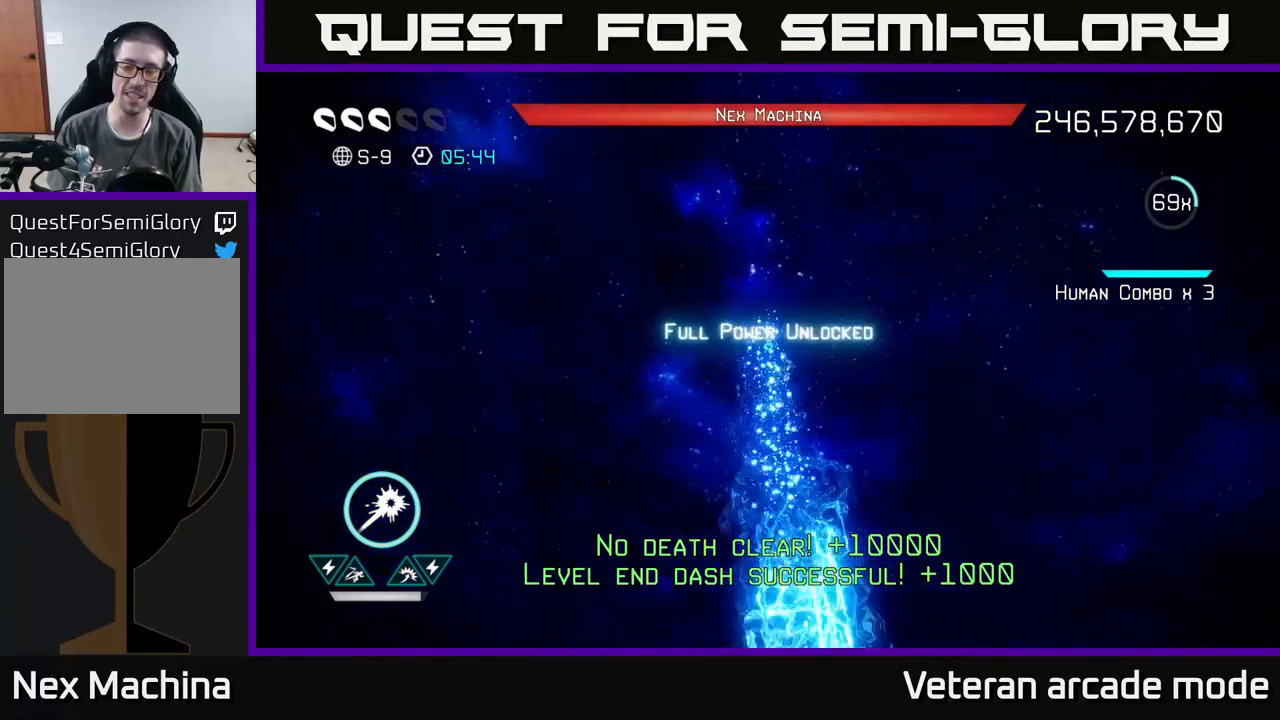
{"buttons": [], "left_stick": "center", "right_stick": "center", "events": []}
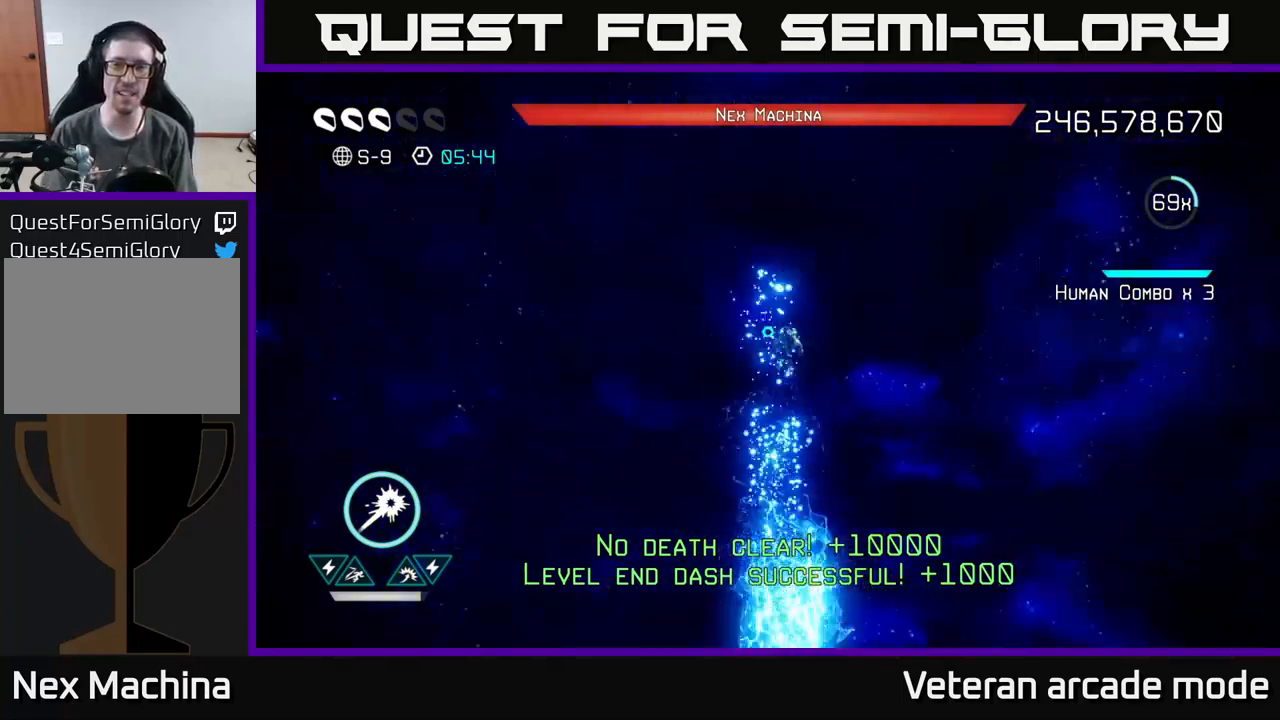
{"buttons": ["START"], "left_stick": "center", "right_stick": "center", "events": [[333, "START", "down"]]}
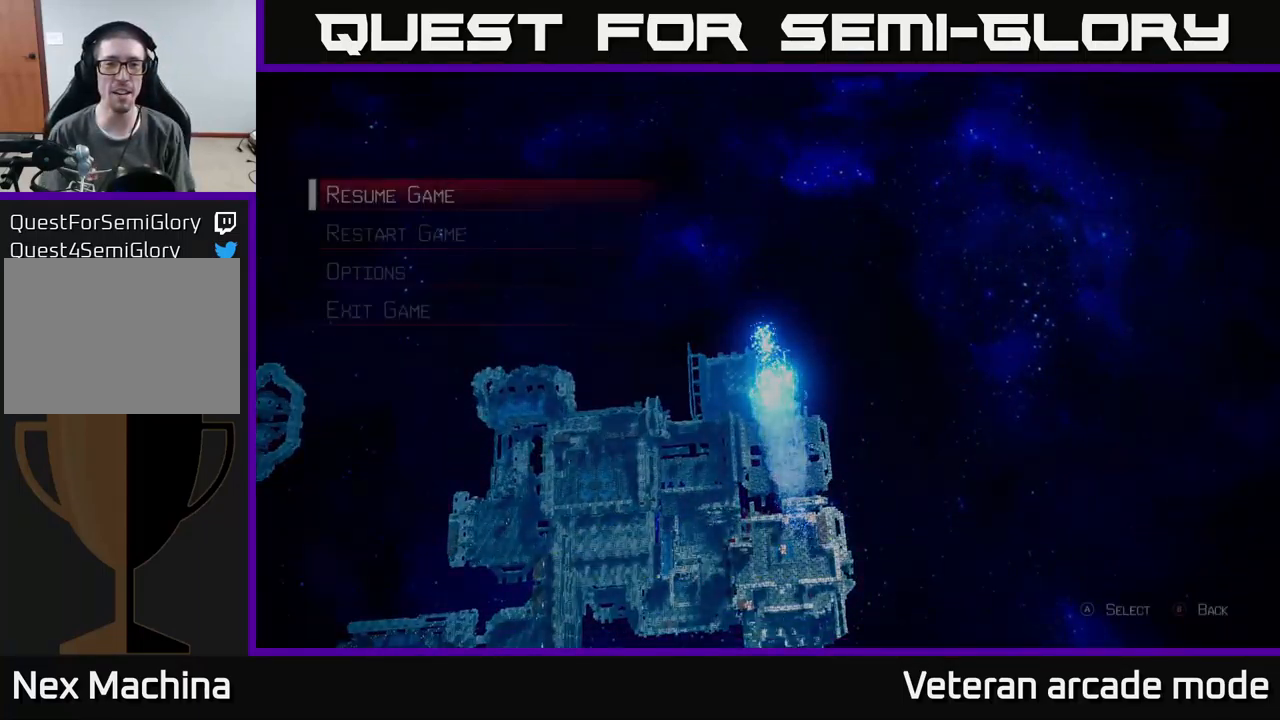
{"buttons": [], "left_stick": "center", "right_stick": "center", "events": [[33, "START", "up"]]}